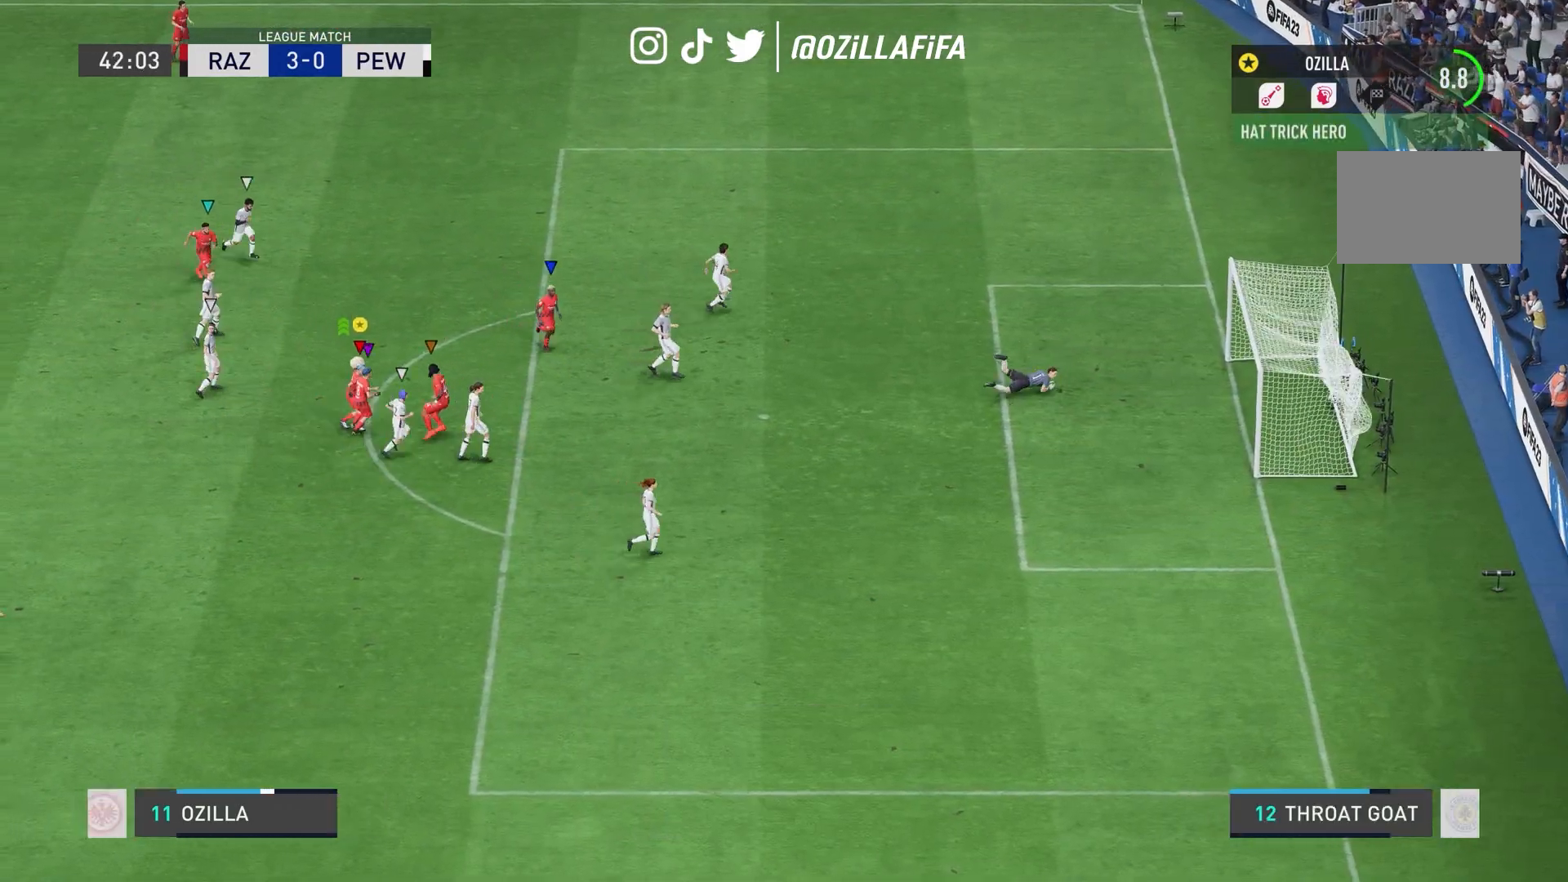
Gameplay with a controller (PlayStation layout); each line is a JSON object with the inputs held at the frame after it. "events" lists button and stick changes between this image and that frame as [ms after this image, input, new state], when the widget could be followed in between. Not read: L3 R3.
{"buttons": ["L1", "R1"], "left_stick": "down-right", "right_stick": "center", "events": [[267, "R2", "down"], [467, "L1", "down"], [467, "R1", "down"], [467, "R2", "up"]]}
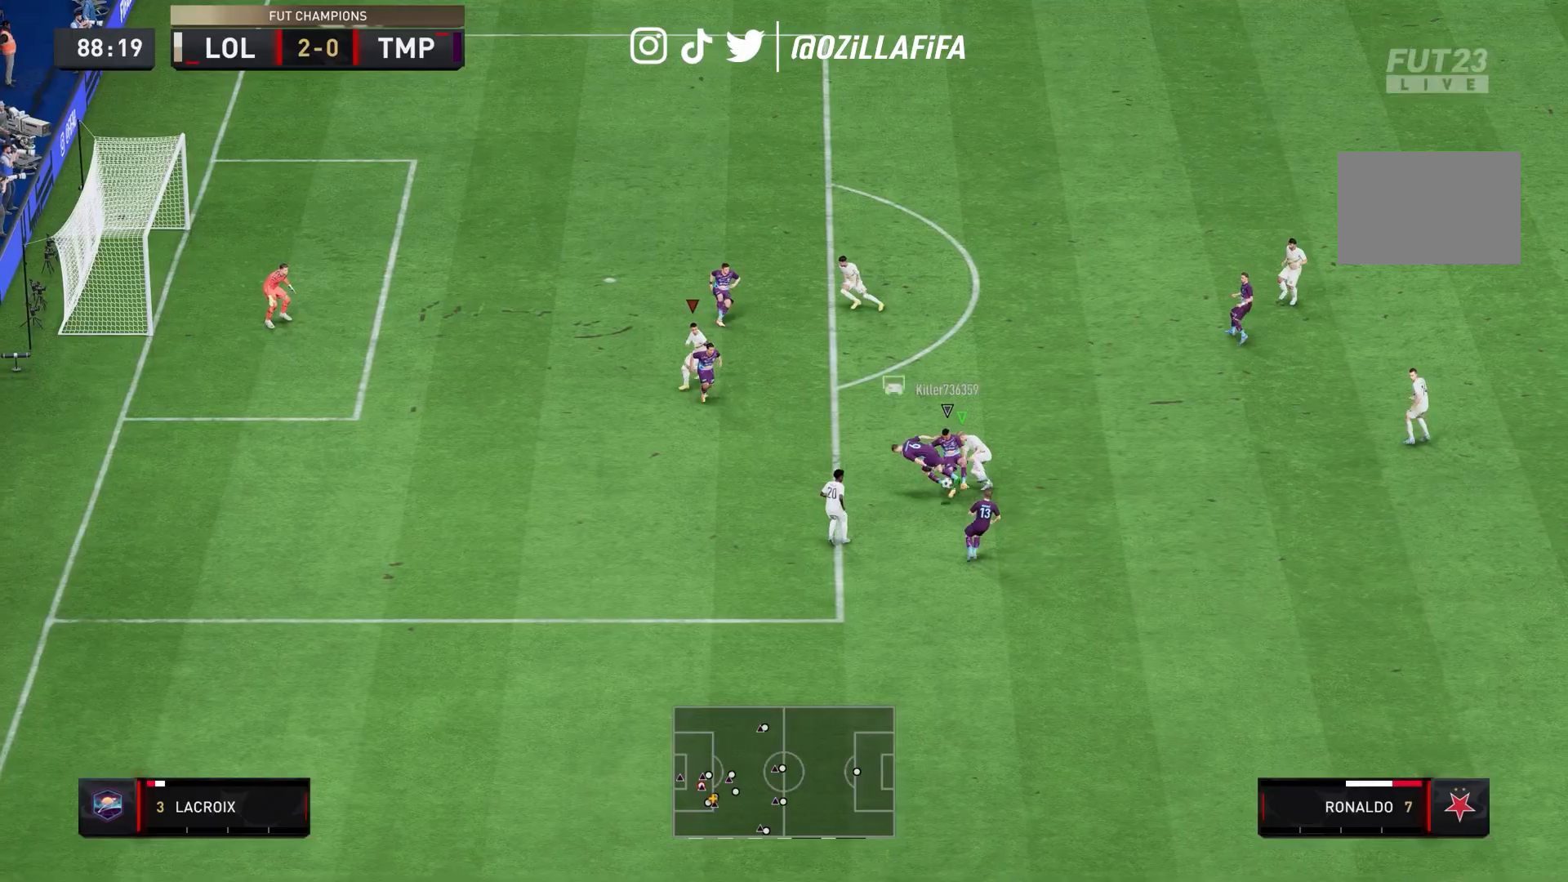
{"buttons": ["R2"], "left_stick": "right", "right_stick": "center", "events": [[233, "L1", "up"], [233, "R1", "up"], [233, "left_stick", "up-right"], [300, "left_stick", "right"], [467, "R2", "down"]]}
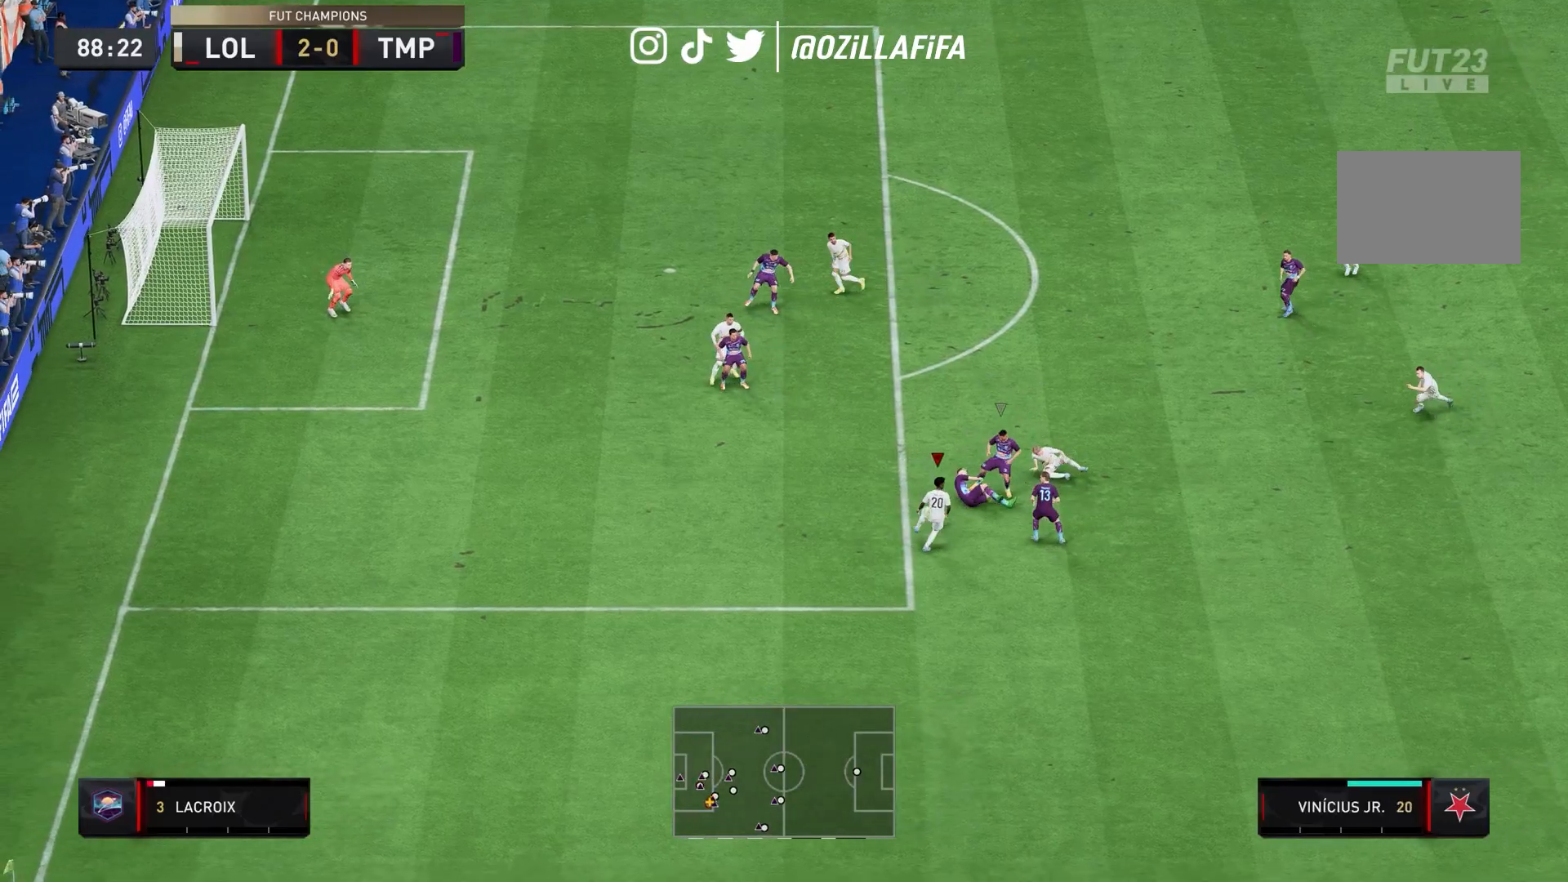
{"buttons": ["R2"], "left_stick": "down-left", "right_stick": "center", "events": [[167, "left_stick", "down-left"]]}
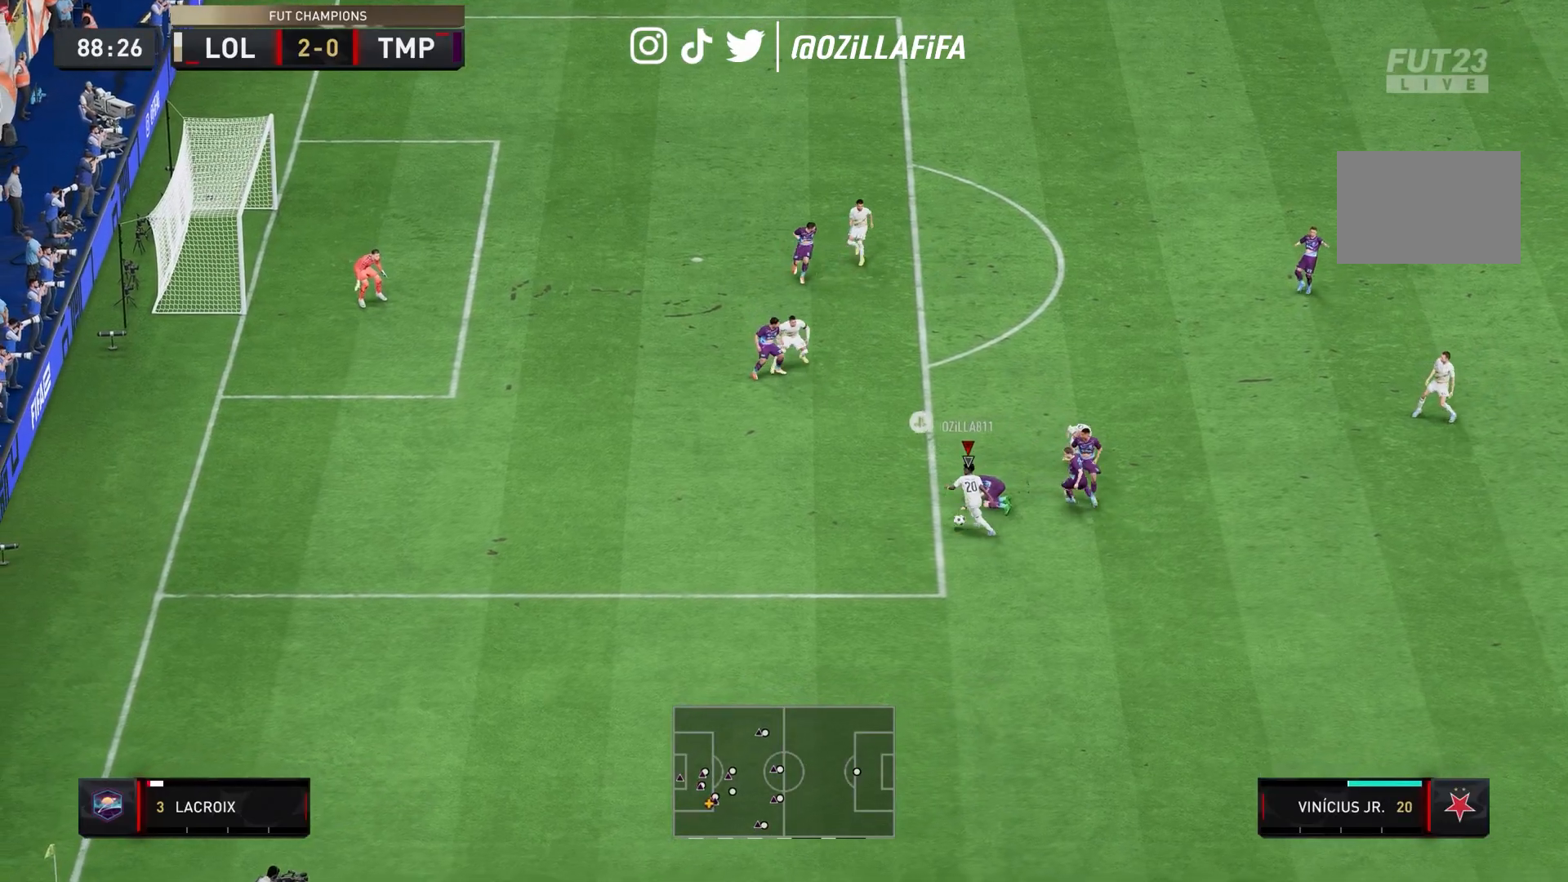
{"buttons": ["R2"], "left_stick": "down-left", "right_stick": "center", "events": []}
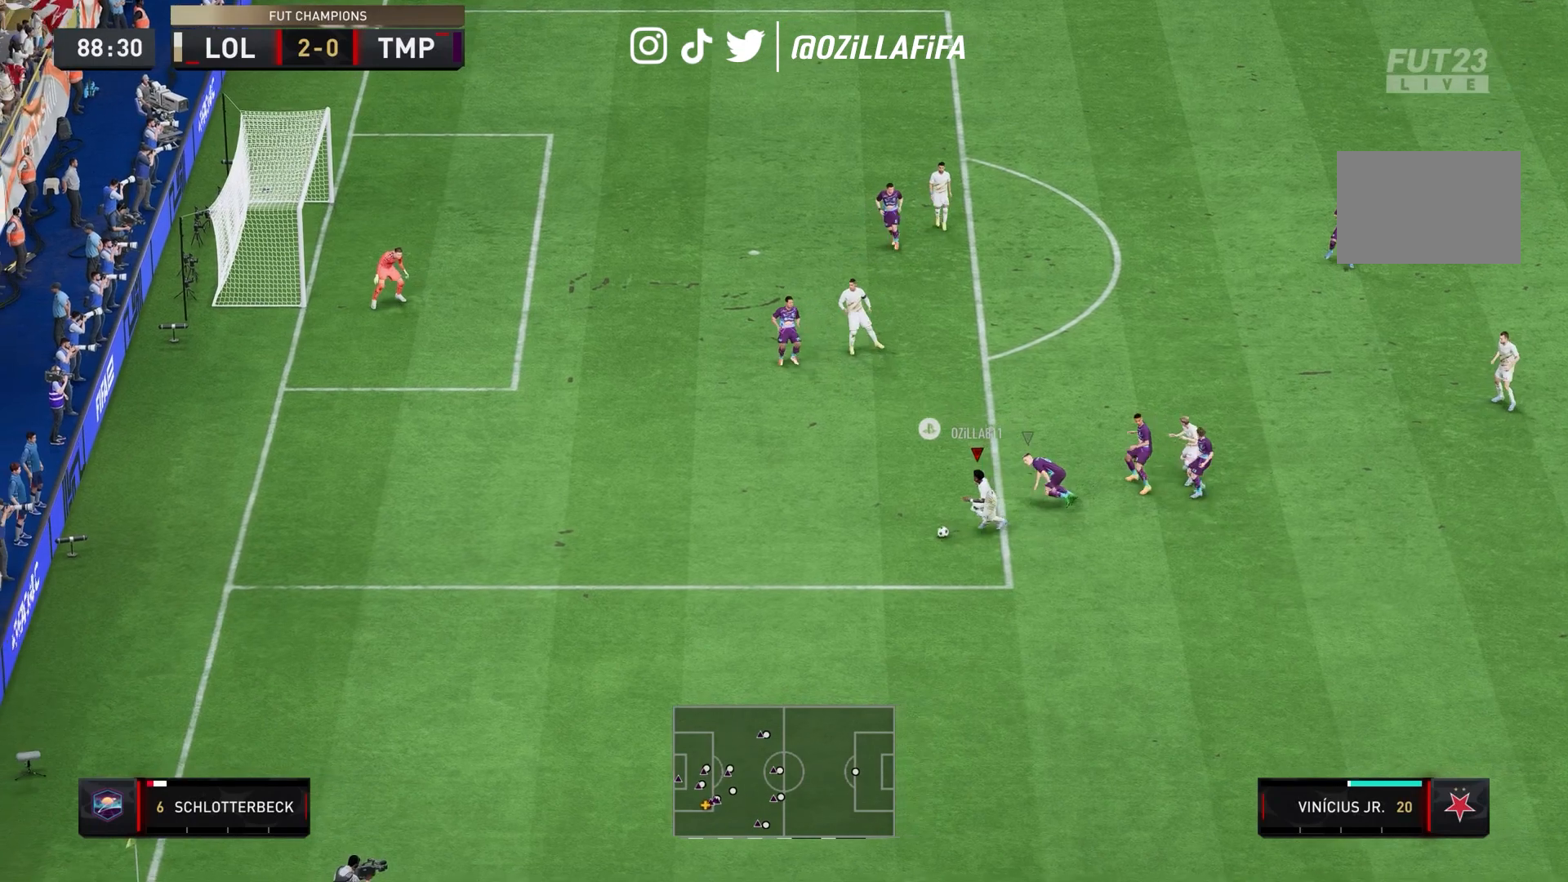
{"buttons": ["L2"], "left_stick": "center", "right_stick": "center", "events": [[233, "SQUARE", "down"], [300, "CROSS", "down"], [333, "L2", "down"], [333, "R2", "up"], [333, "left_stick", "center"], [367, "SQUARE", "up"], [467, "CROSS", "up"]]}
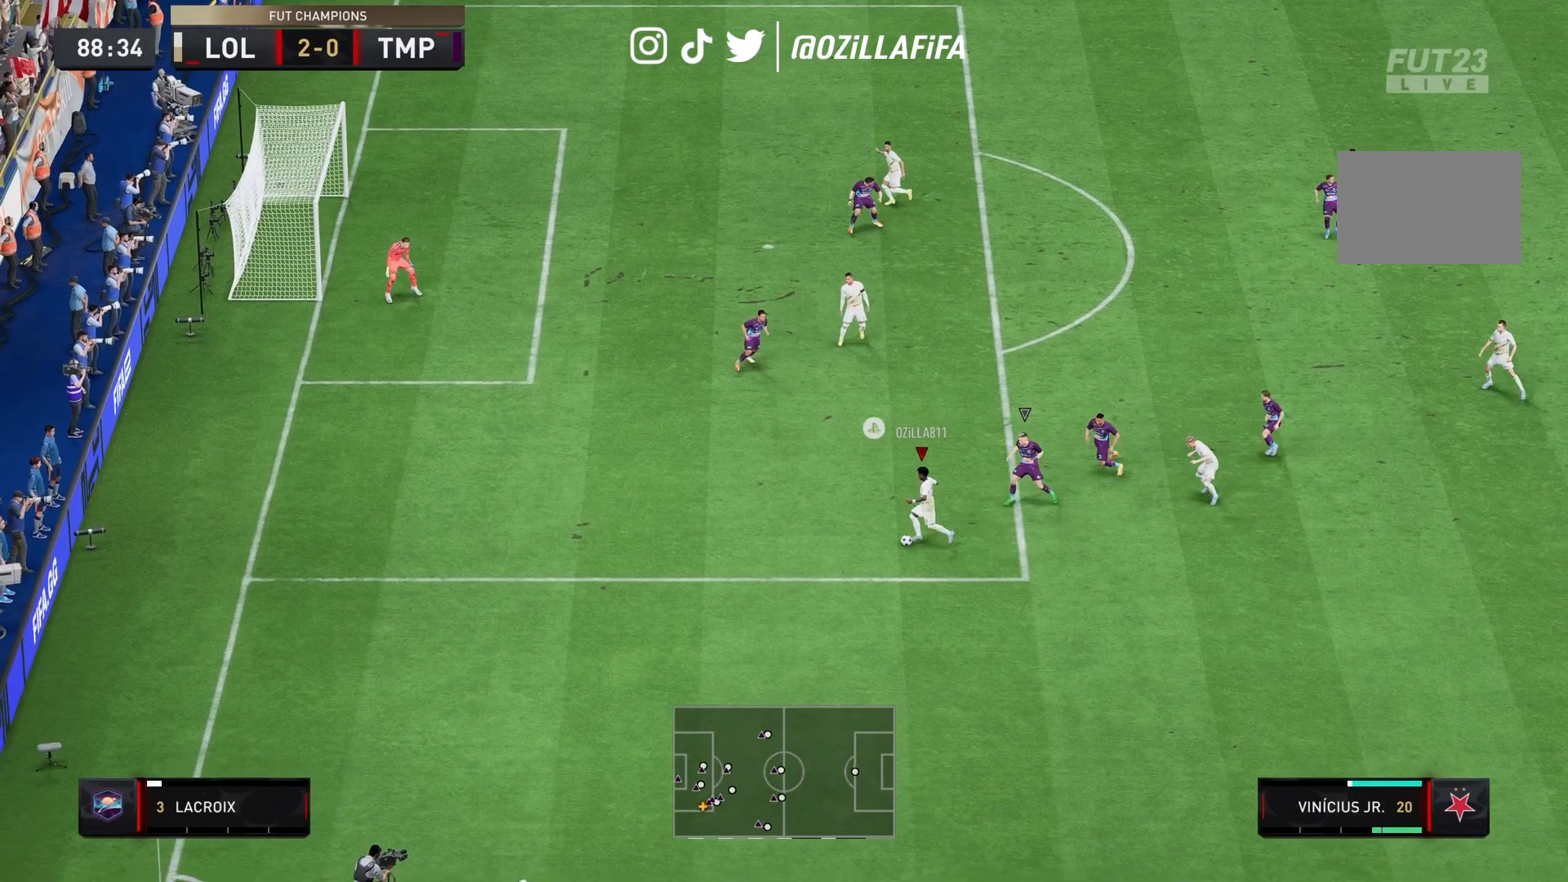
{"buttons": ["L2"], "left_stick": "center", "right_stick": "center", "events": [[300, "L2", "up"], [400, "L2", "down"], [433, "right_stick", "right"], [500, "right_stick", "center"]]}
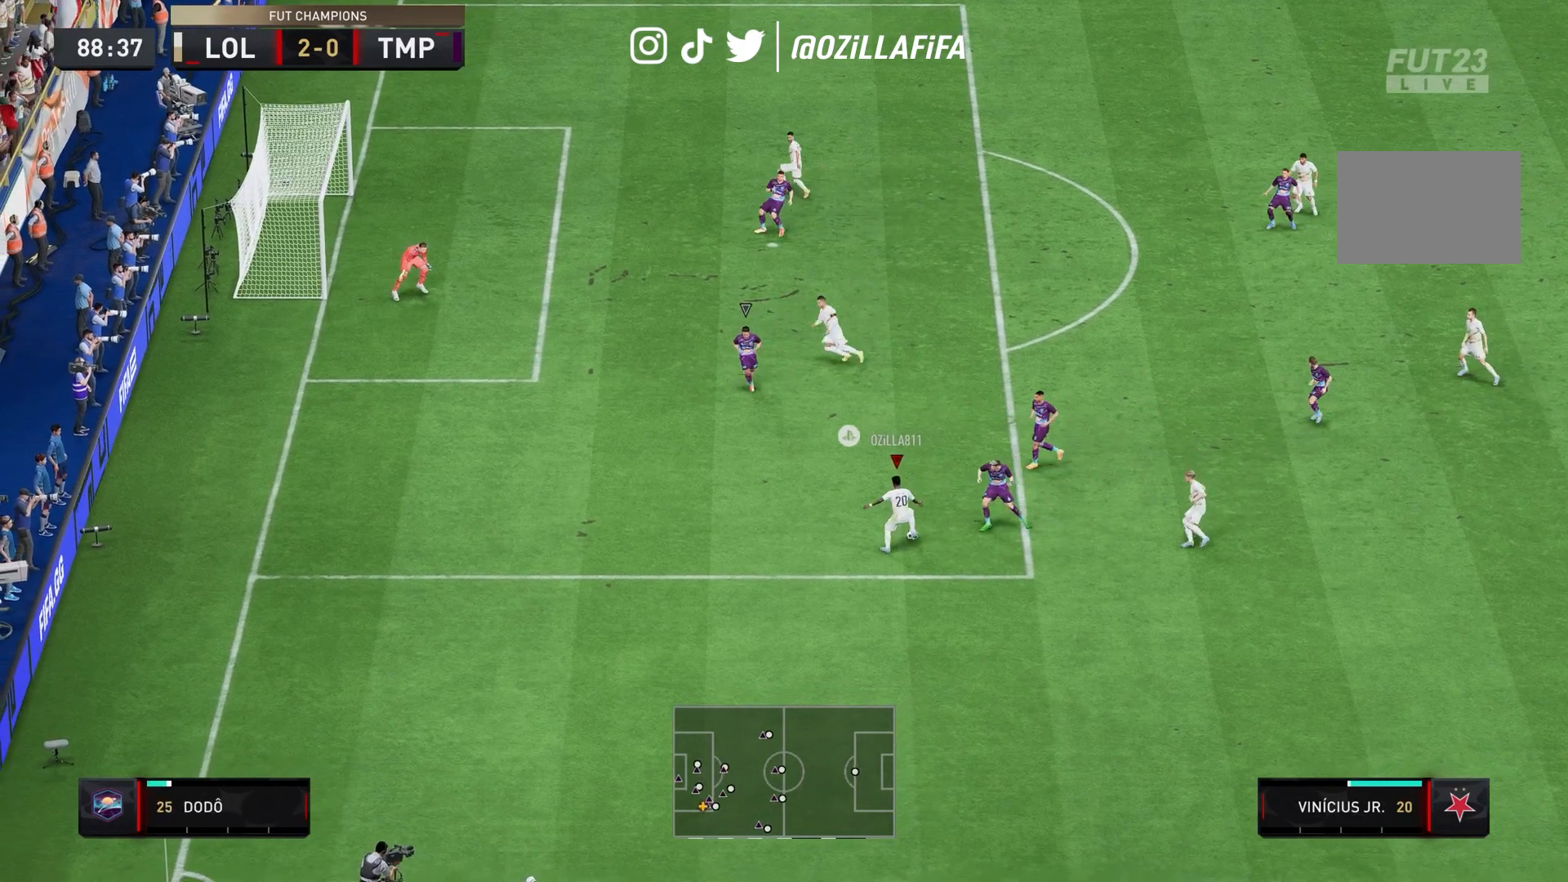
{"buttons": ["R2"], "left_stick": "down-left", "right_stick": "center", "events": [[33, "right_stick", "down-left"], [133, "right_stick", "center"], [267, "L2", "up"], [333, "left_stick", "down-left"], [367, "R2", "down"]]}
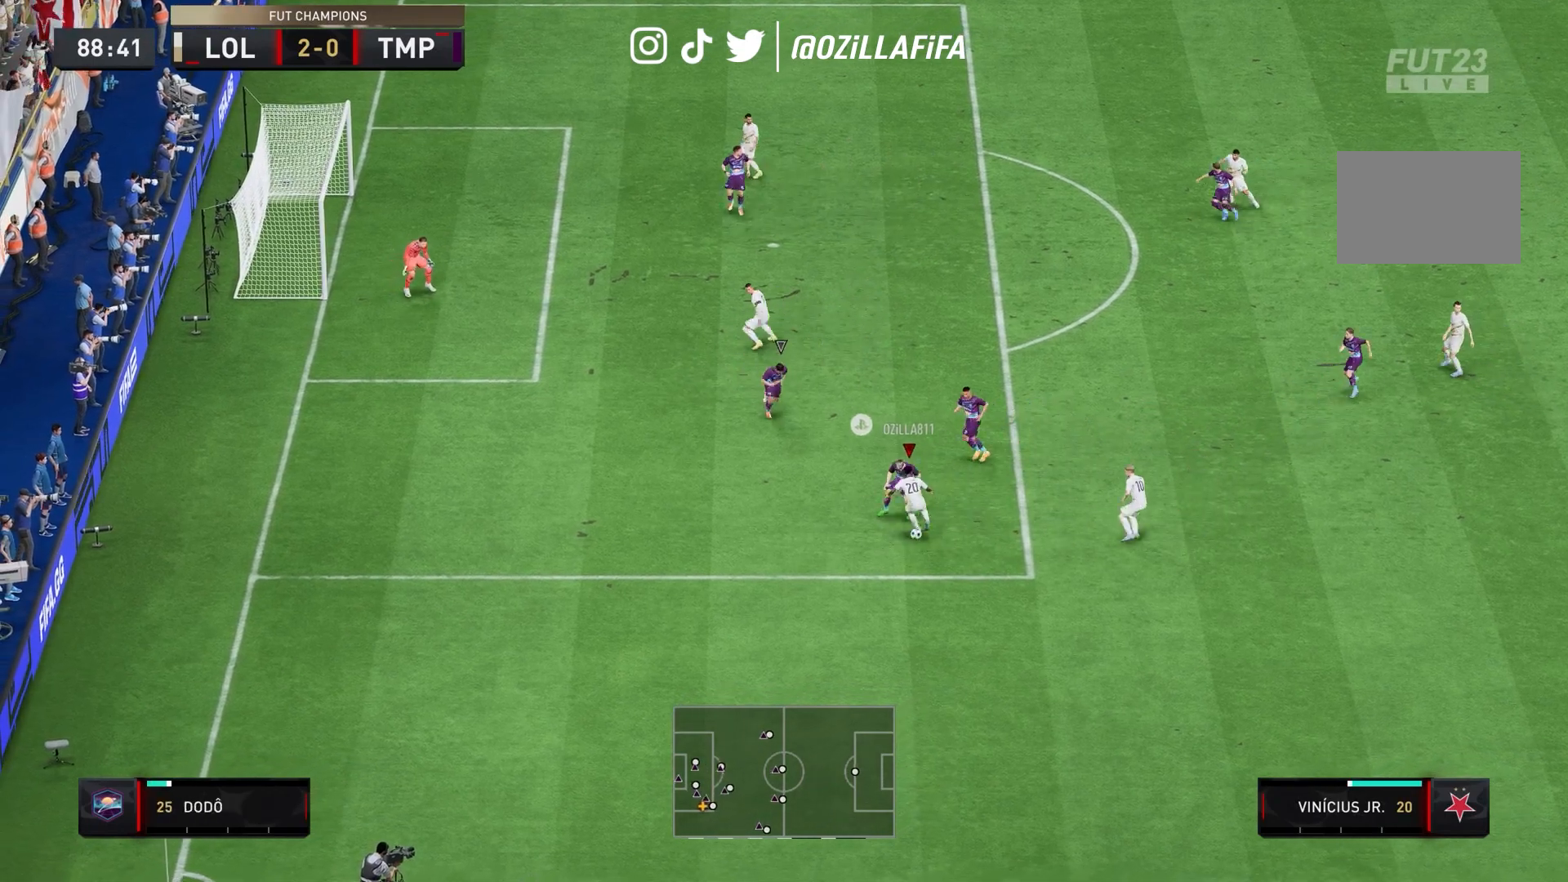
{"buttons": ["R2"], "left_stick": "down-left", "right_stick": "center", "events": []}
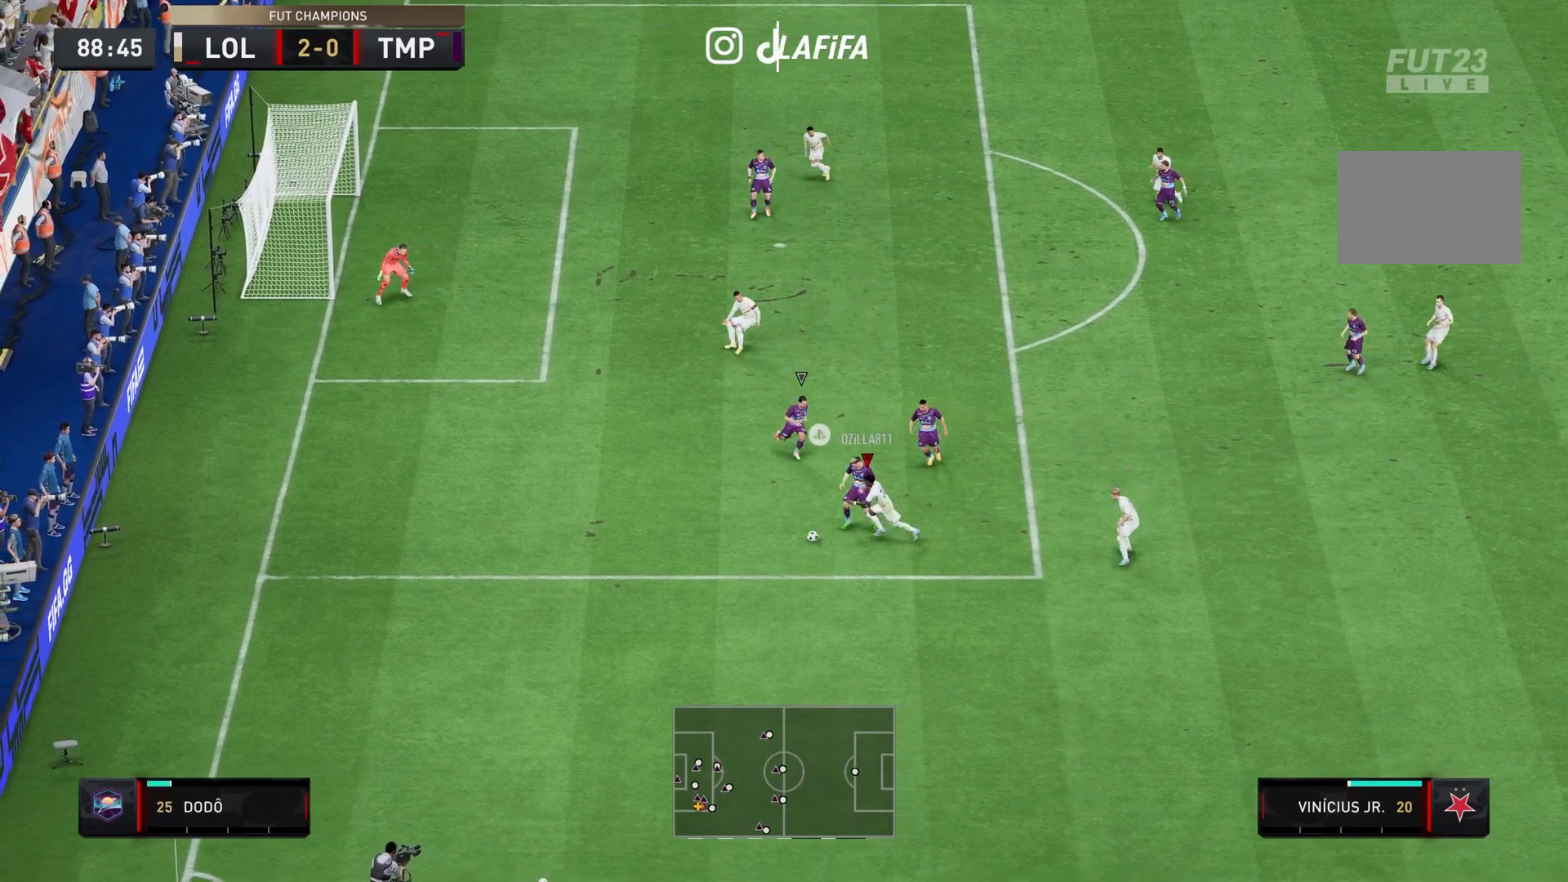
{"buttons": ["R2"], "left_stick": "down-left", "right_stick": "center", "events": []}
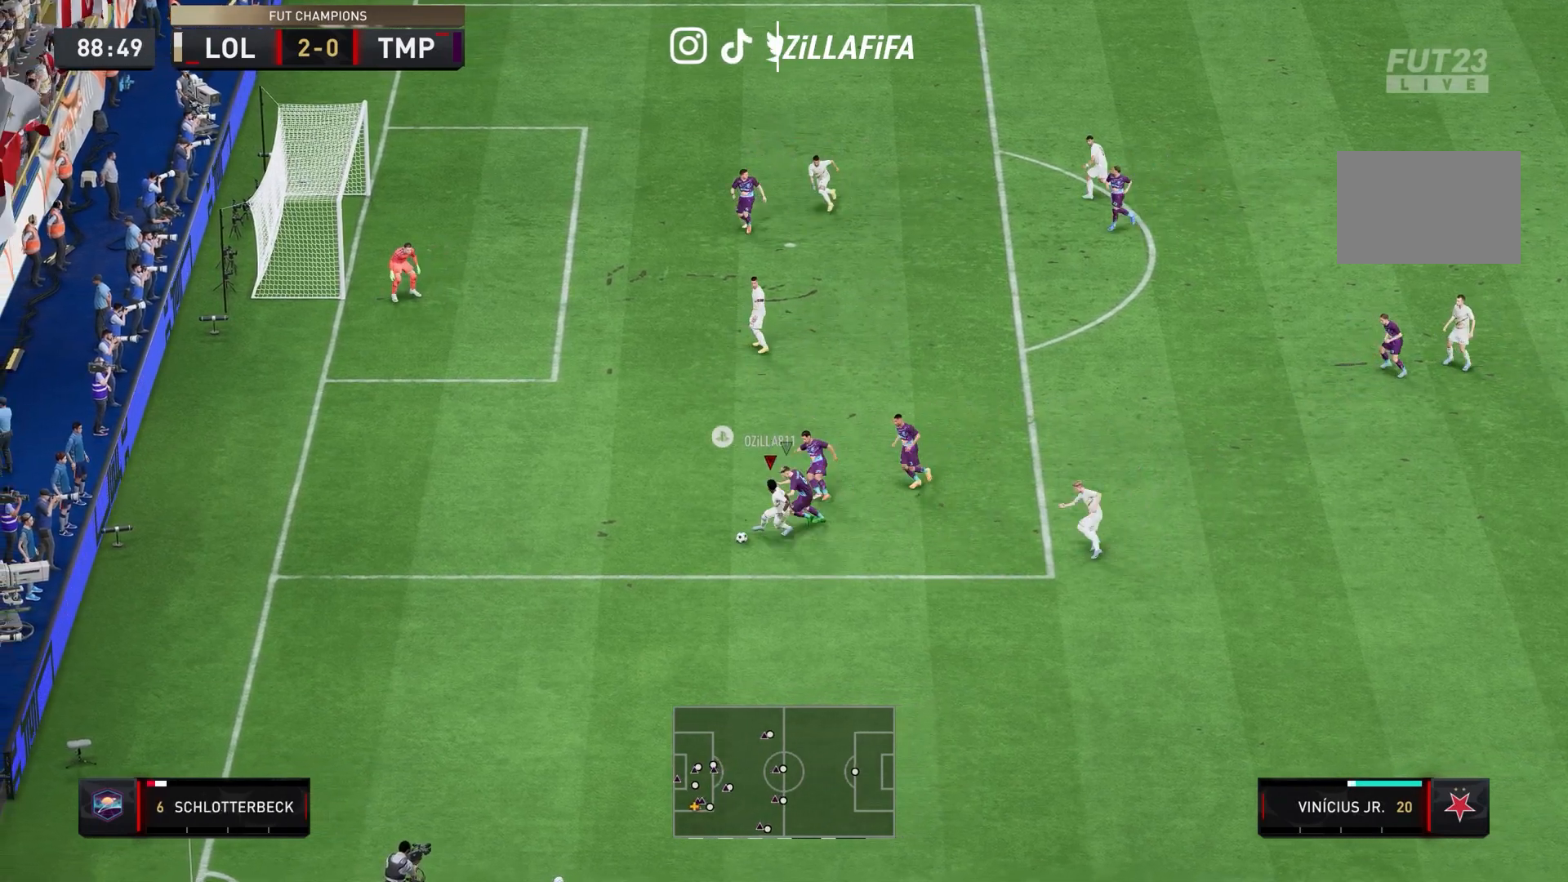
{"buttons": [], "left_stick": "center", "right_stick": "center", "events": [[233, "R2", "up"], [300, "left_stick", "center"]]}
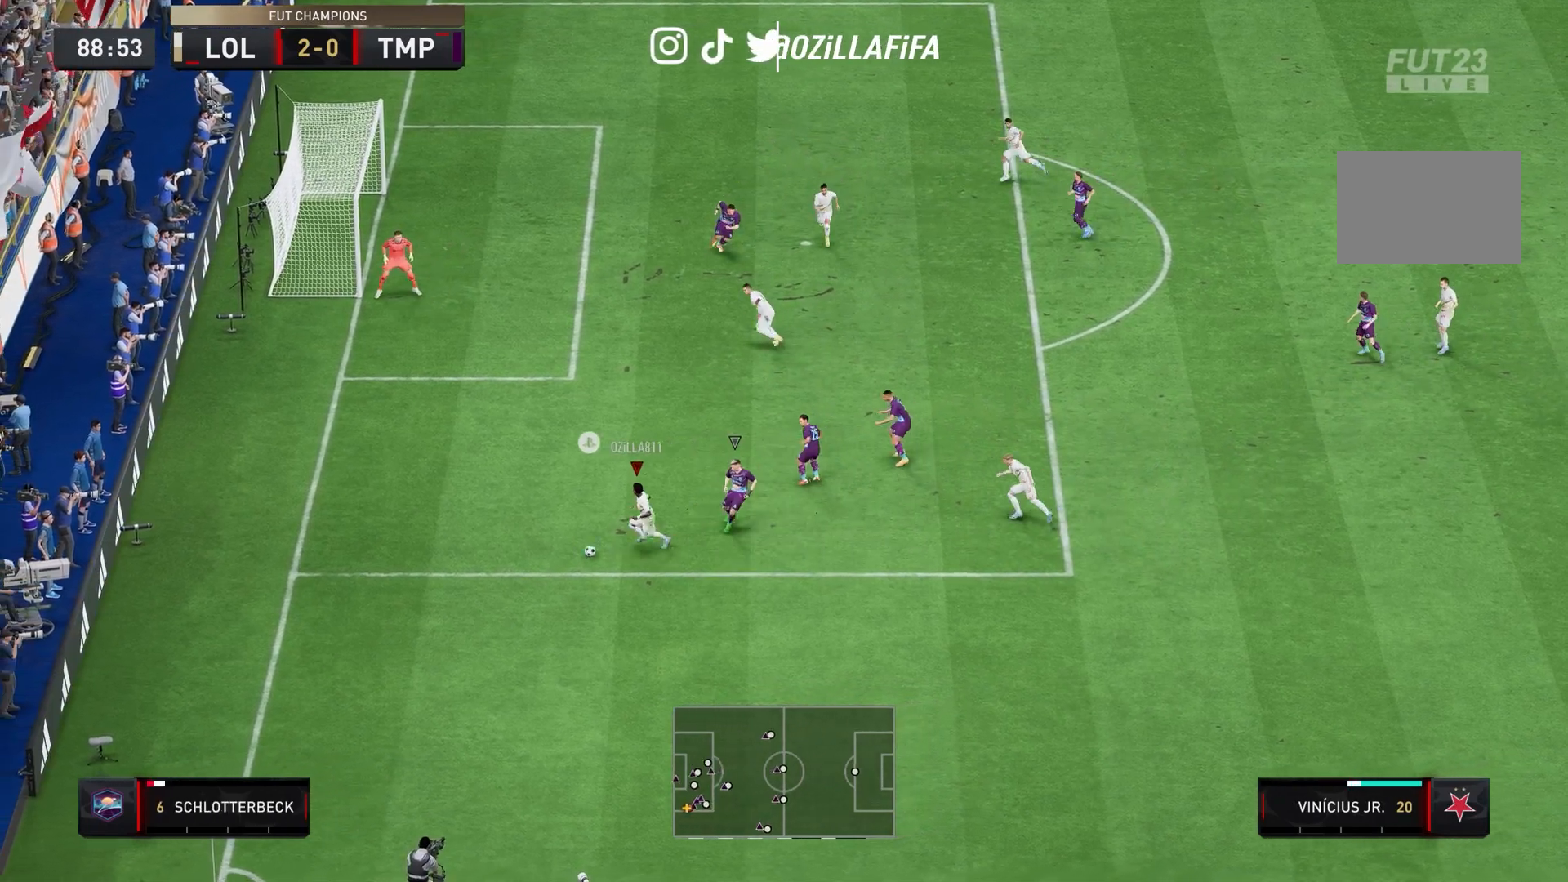
{"buttons": ["L1", "R1"], "left_stick": "down-right", "right_stick": "center", "events": [[100, "R1", "down"], [133, "L1", "down"], [133, "left_stick", "down-right"]]}
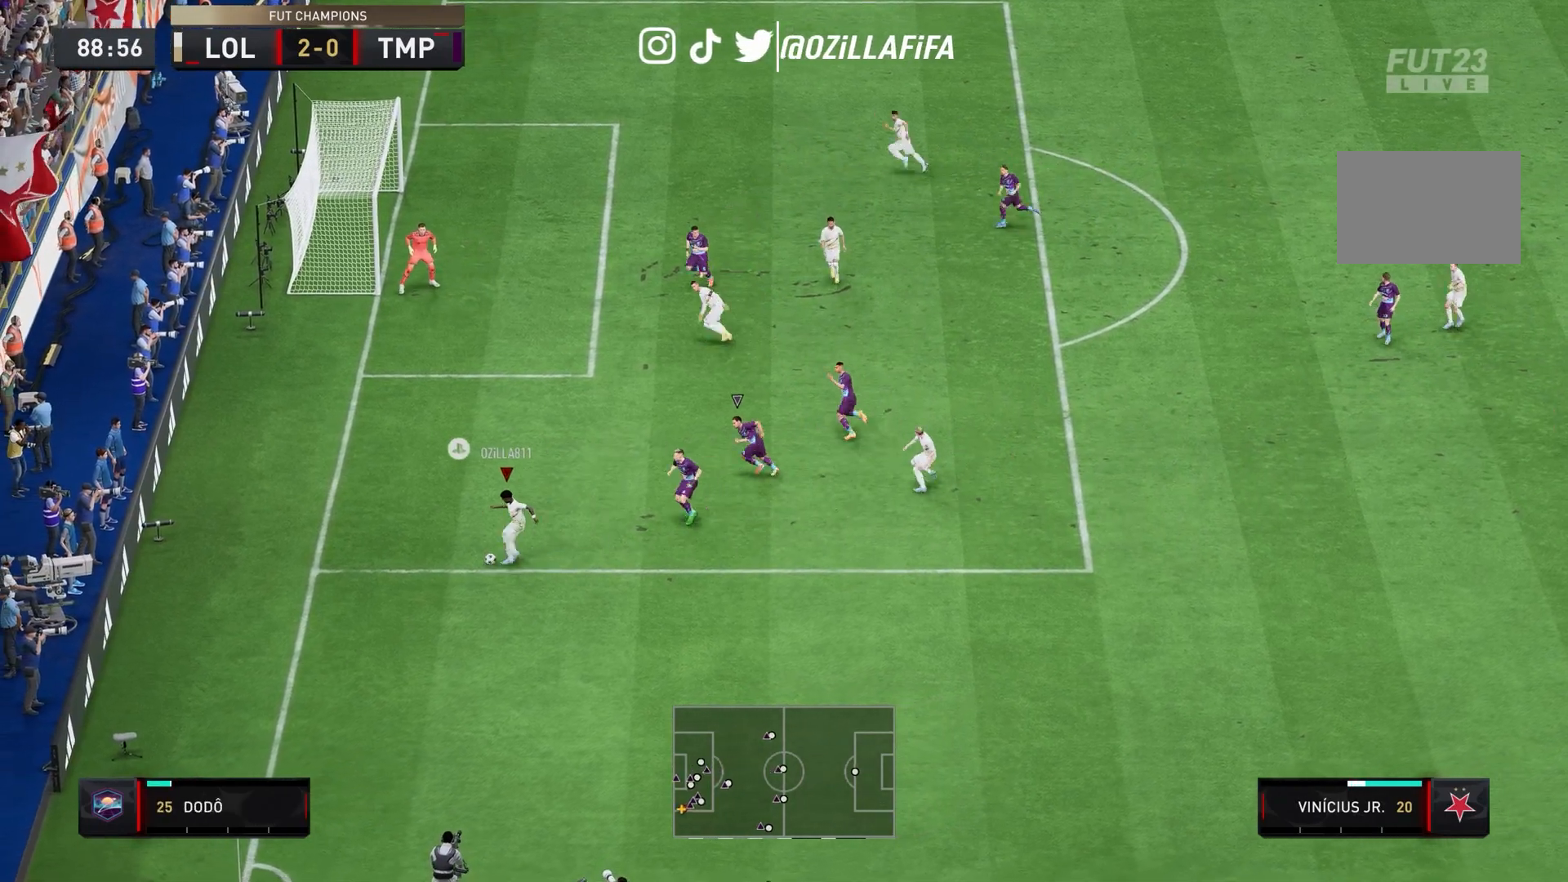
{"buttons": ["L1", "R1"], "left_stick": "up-left", "right_stick": "center", "events": [[333, "left_stick", "down"], [467, "left_stick", "up-left"]]}
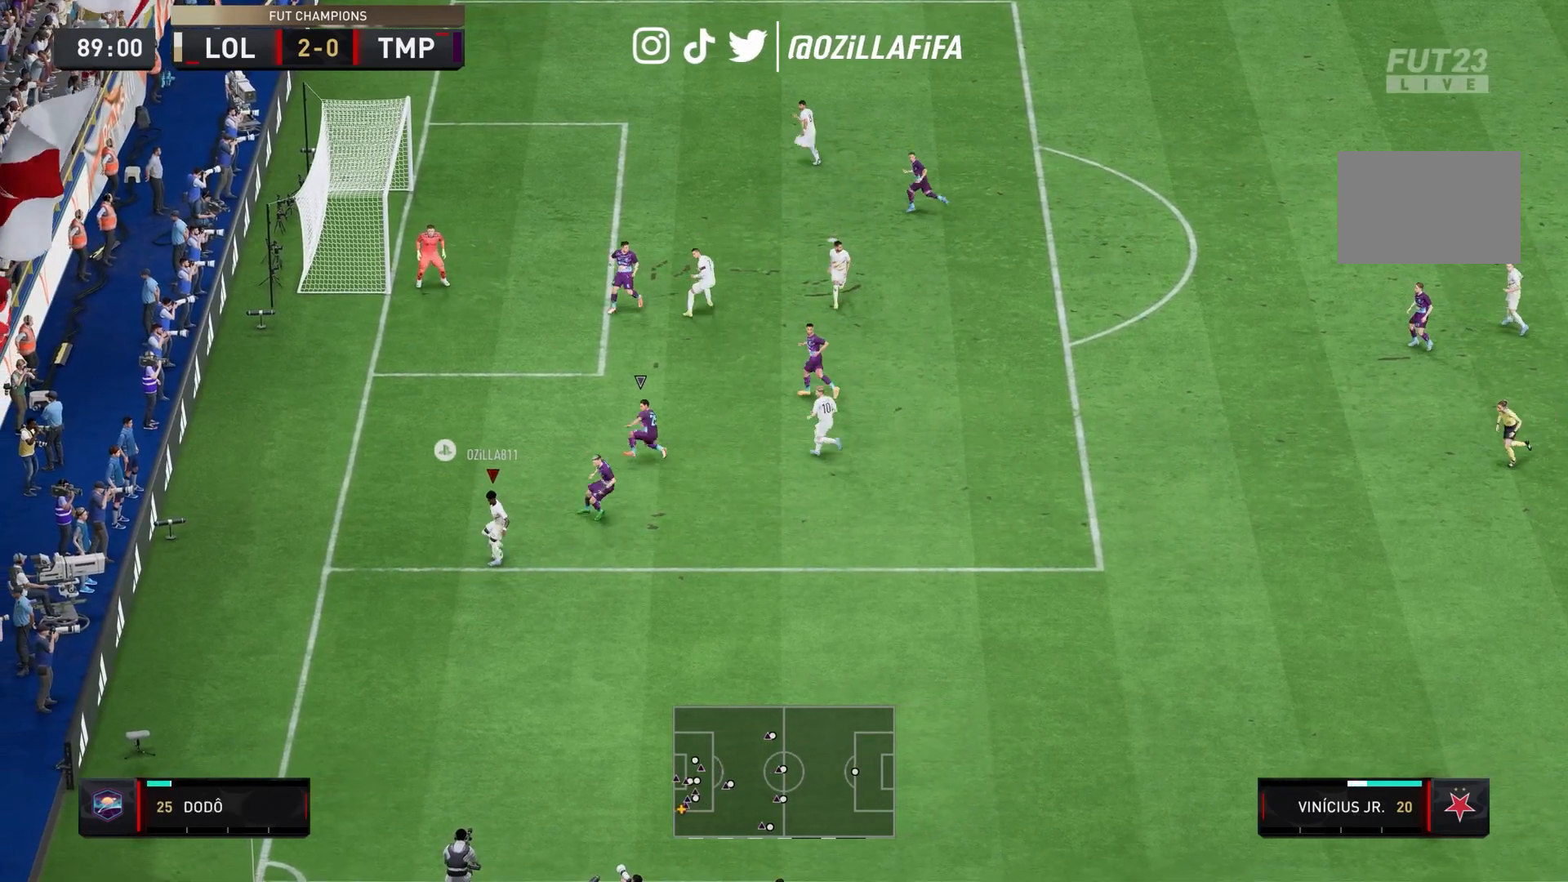
{"buttons": ["L1"], "left_stick": "up", "right_stick": "center", "events": [[233, "left_stick", "up"], [500, "R1", "up"]]}
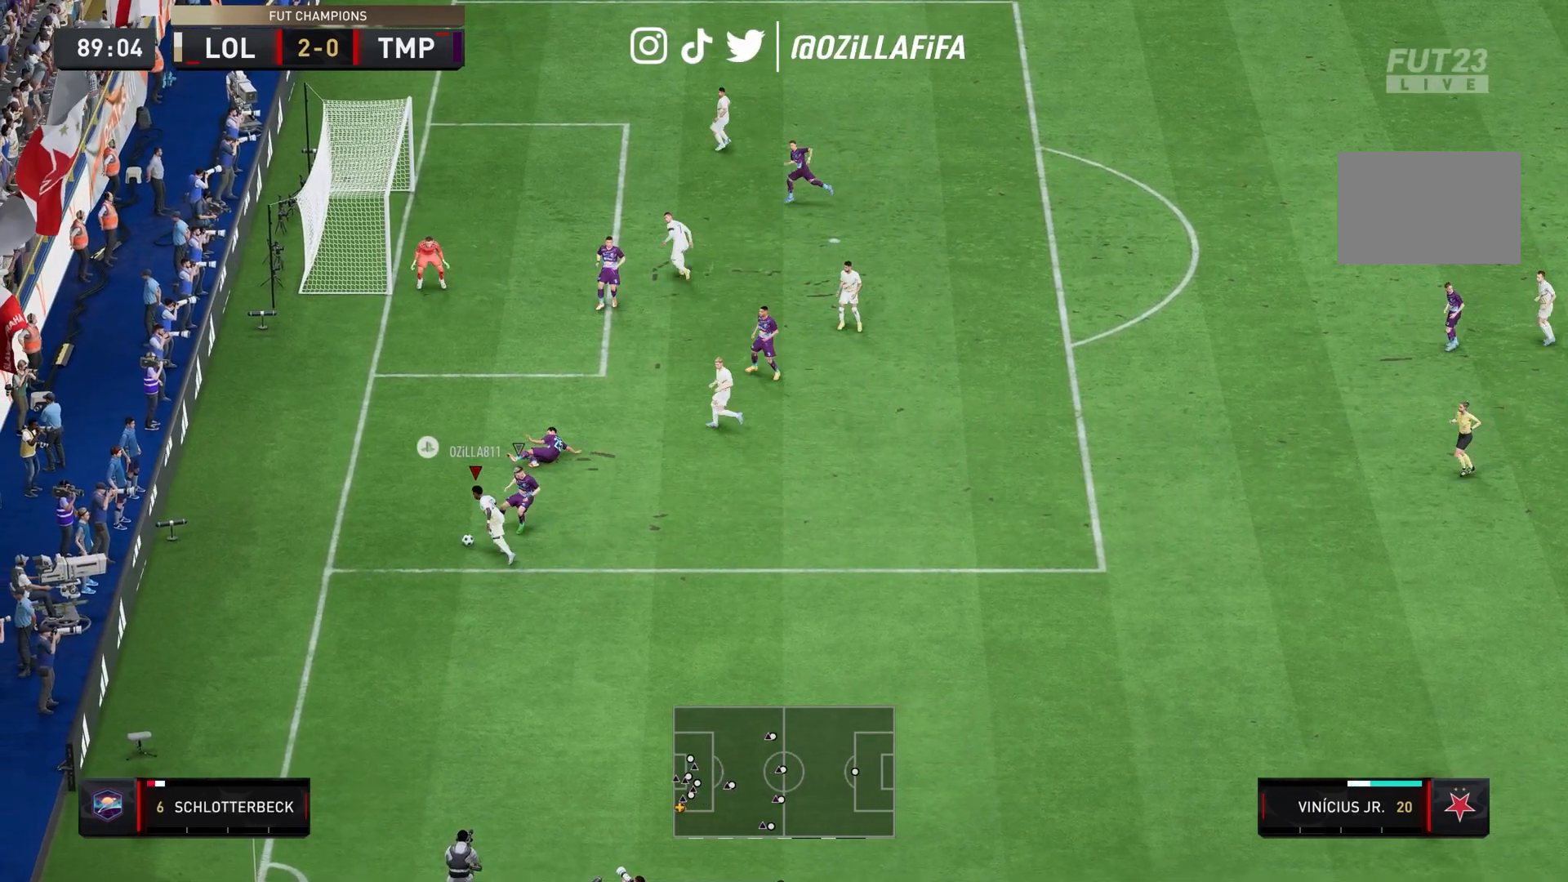
{"buttons": ["L2"], "left_stick": "center", "right_stick": "center", "events": [[33, "L1", "up"], [67, "left_stick", "center"], [100, "right_stick", "down-left"], [133, "L2", "down"], [233, "right_stick", "down-right"], [333, "right_stick", "center"]]}
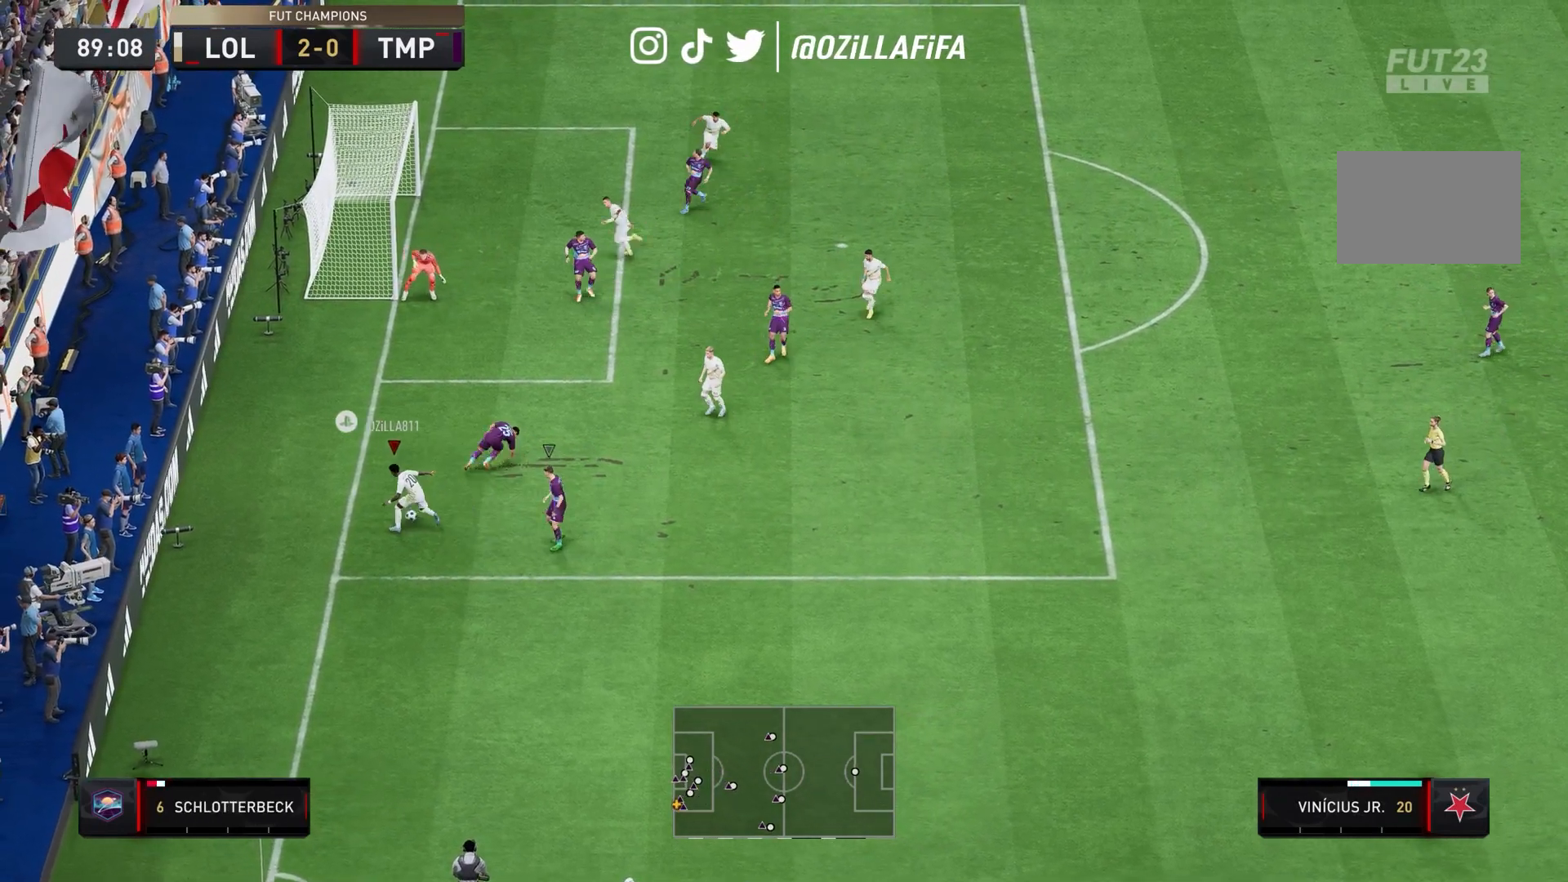
{"buttons": ["R2"], "left_stick": "up", "right_stick": "center", "events": [[100, "L2", "up"], [100, "left_stick", "right"], [333, "R2", "down"], [500, "left_stick", "up"]]}
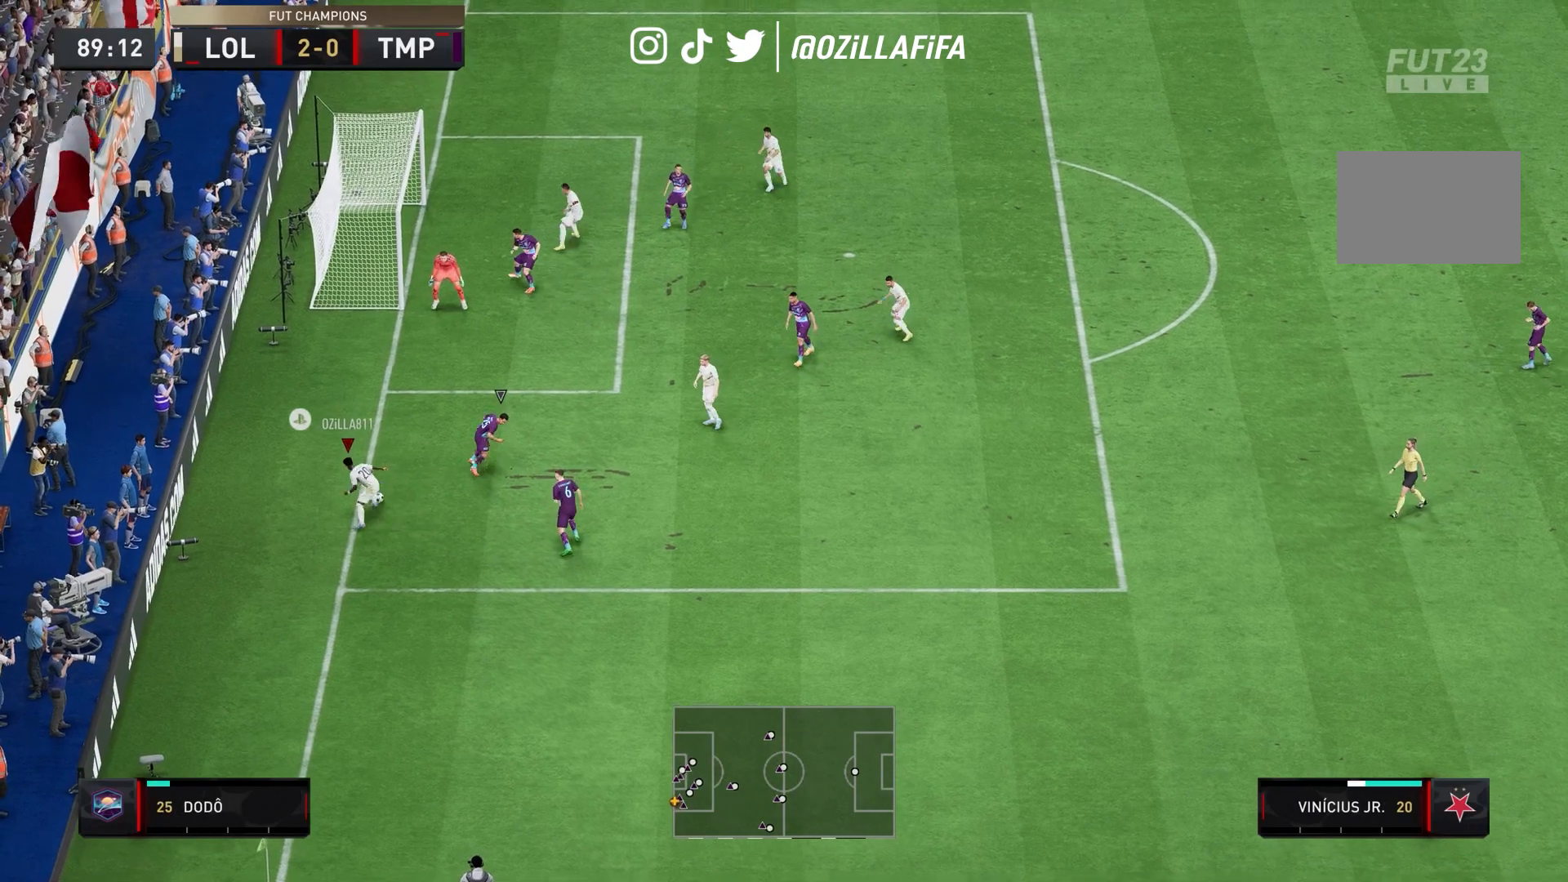
{"buttons": ["R2"], "left_stick": "up", "right_stick": "center", "events": []}
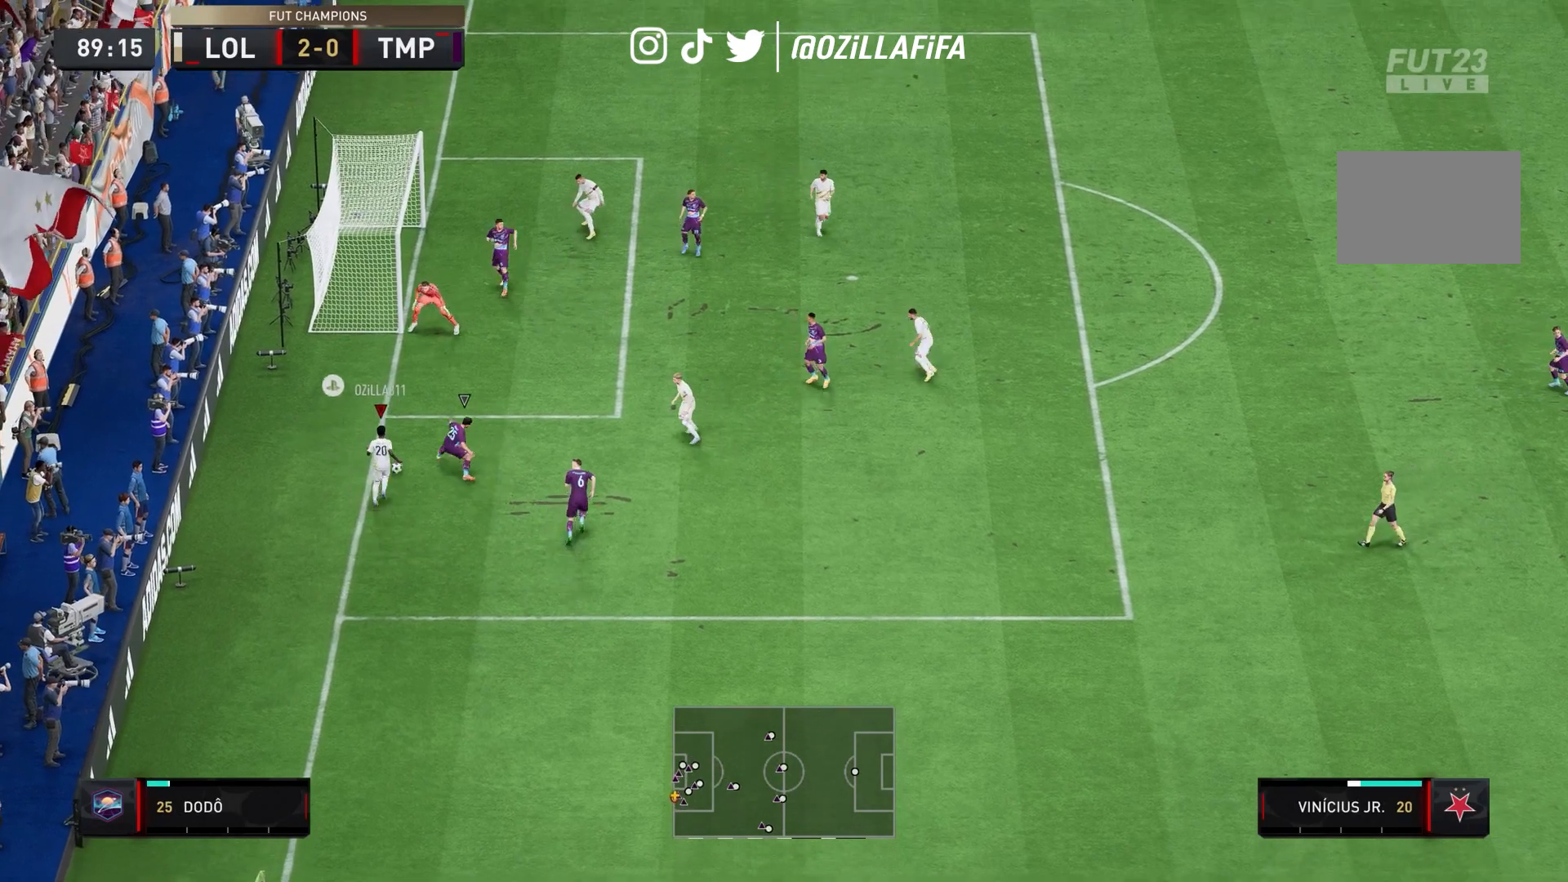
{"buttons": [], "left_stick": "right", "right_stick": "center", "events": [[67, "R2", "up"], [233, "R2", "down"], [233, "left_stick", "up-right"], [333, "R2", "up"], [333, "left_stick", "right"]]}
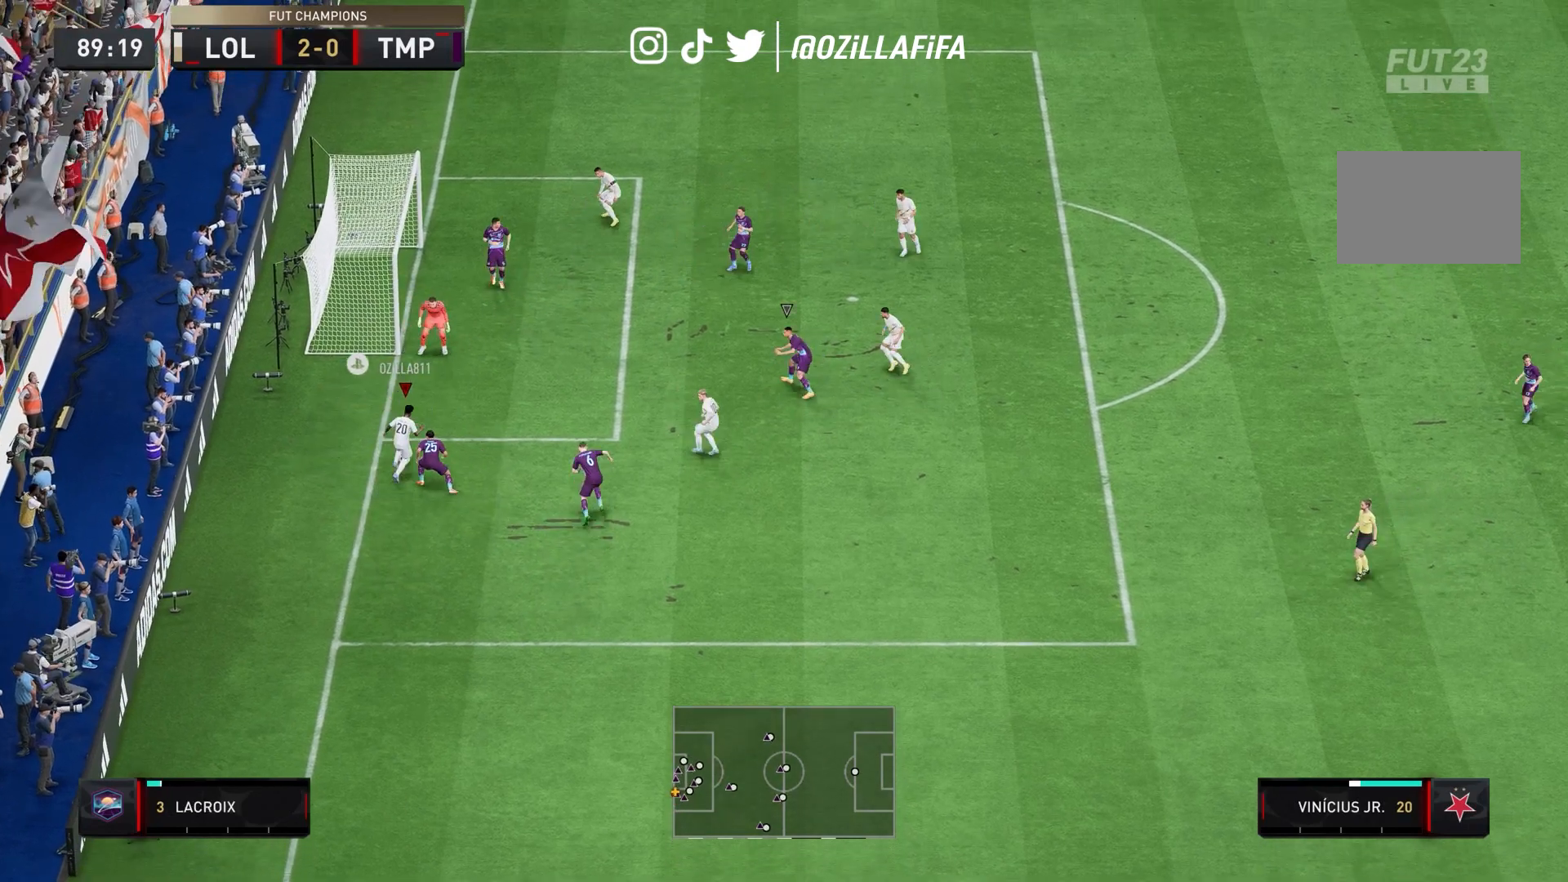
{"buttons": [], "left_stick": "right", "right_stick": "center", "events": [[100, "right_stick", "left"], [200, "right_stick", "down"], [367, "right_stick", "center"]]}
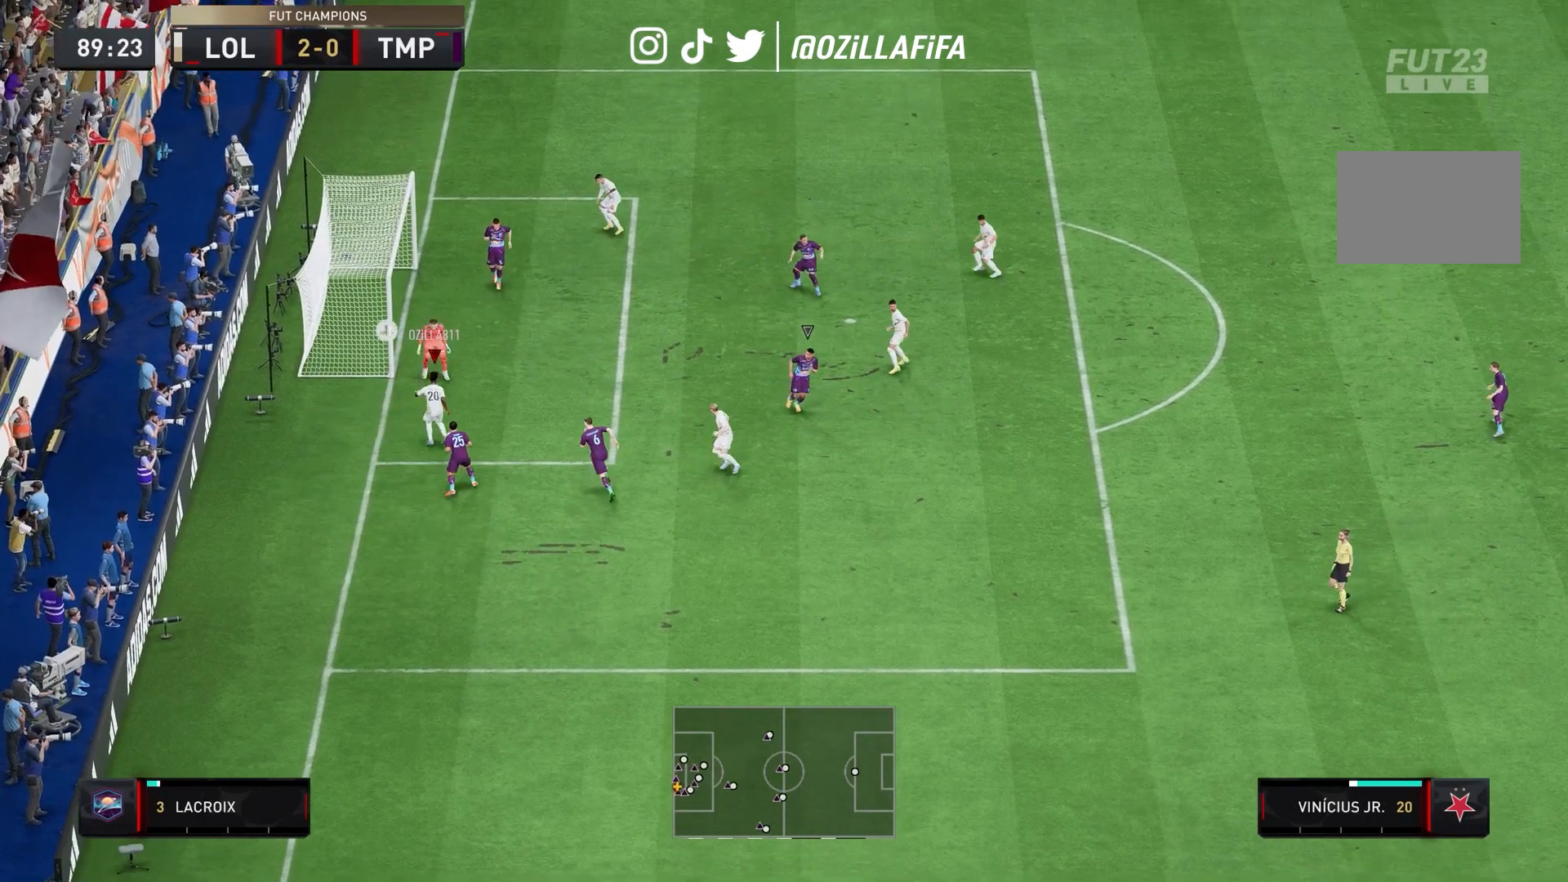
{"buttons": ["CIRCLE", "L2"], "left_stick": "right", "right_stick": "center", "events": [[433, "CIRCLE", "down"], [467, "L2", "down"]]}
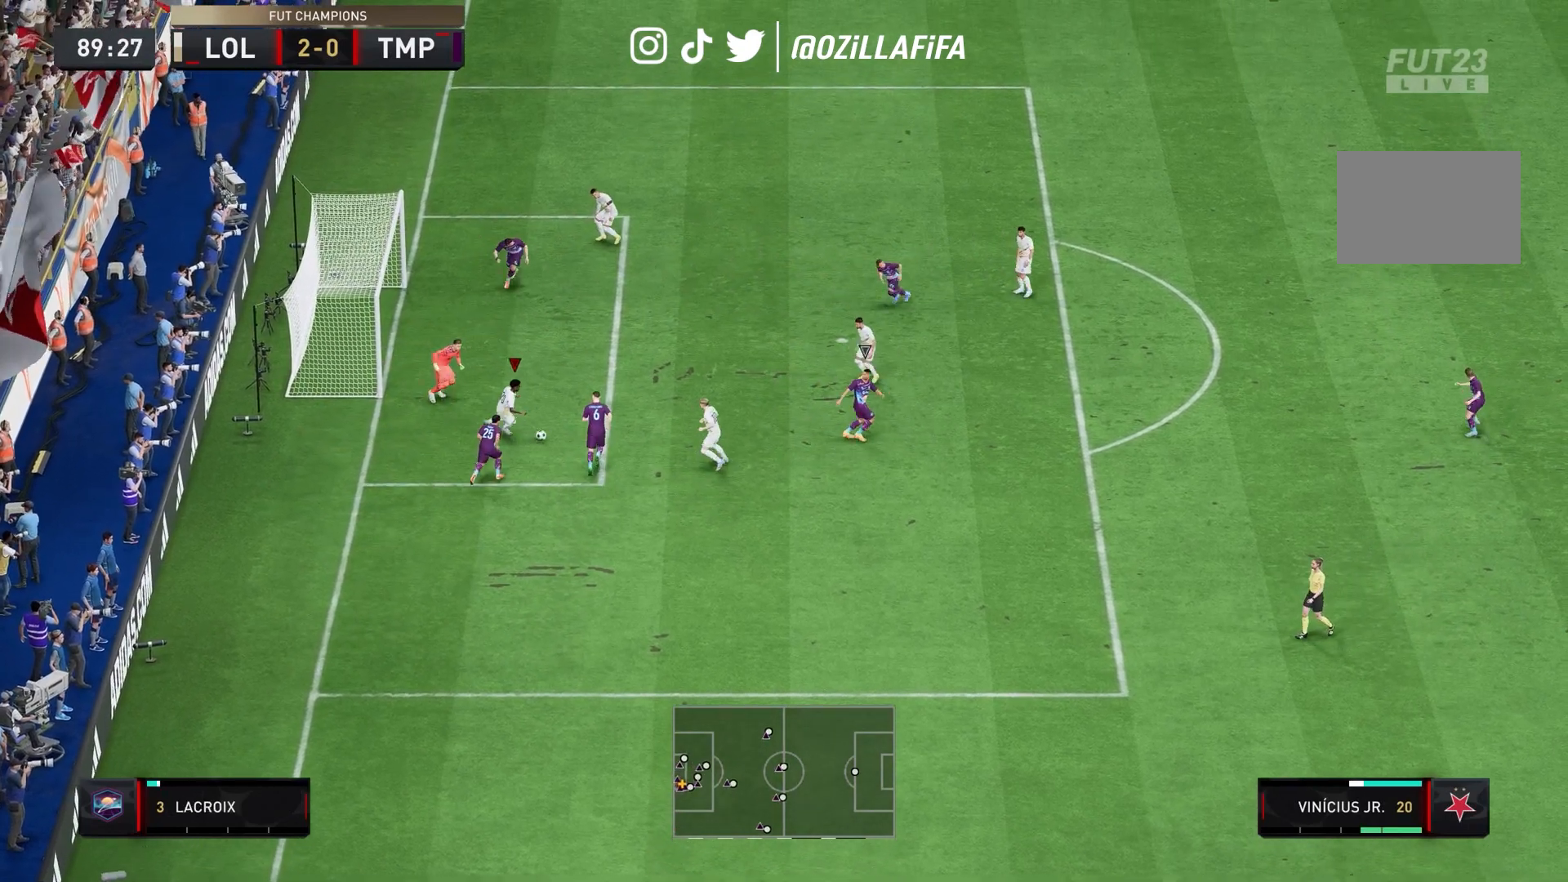
{"buttons": ["L2"], "left_stick": "up-right", "right_stick": "center", "events": [[33, "left_stick", "up"], [100, "CIRCLE", "up"], [333, "left_stick", "up-right"]]}
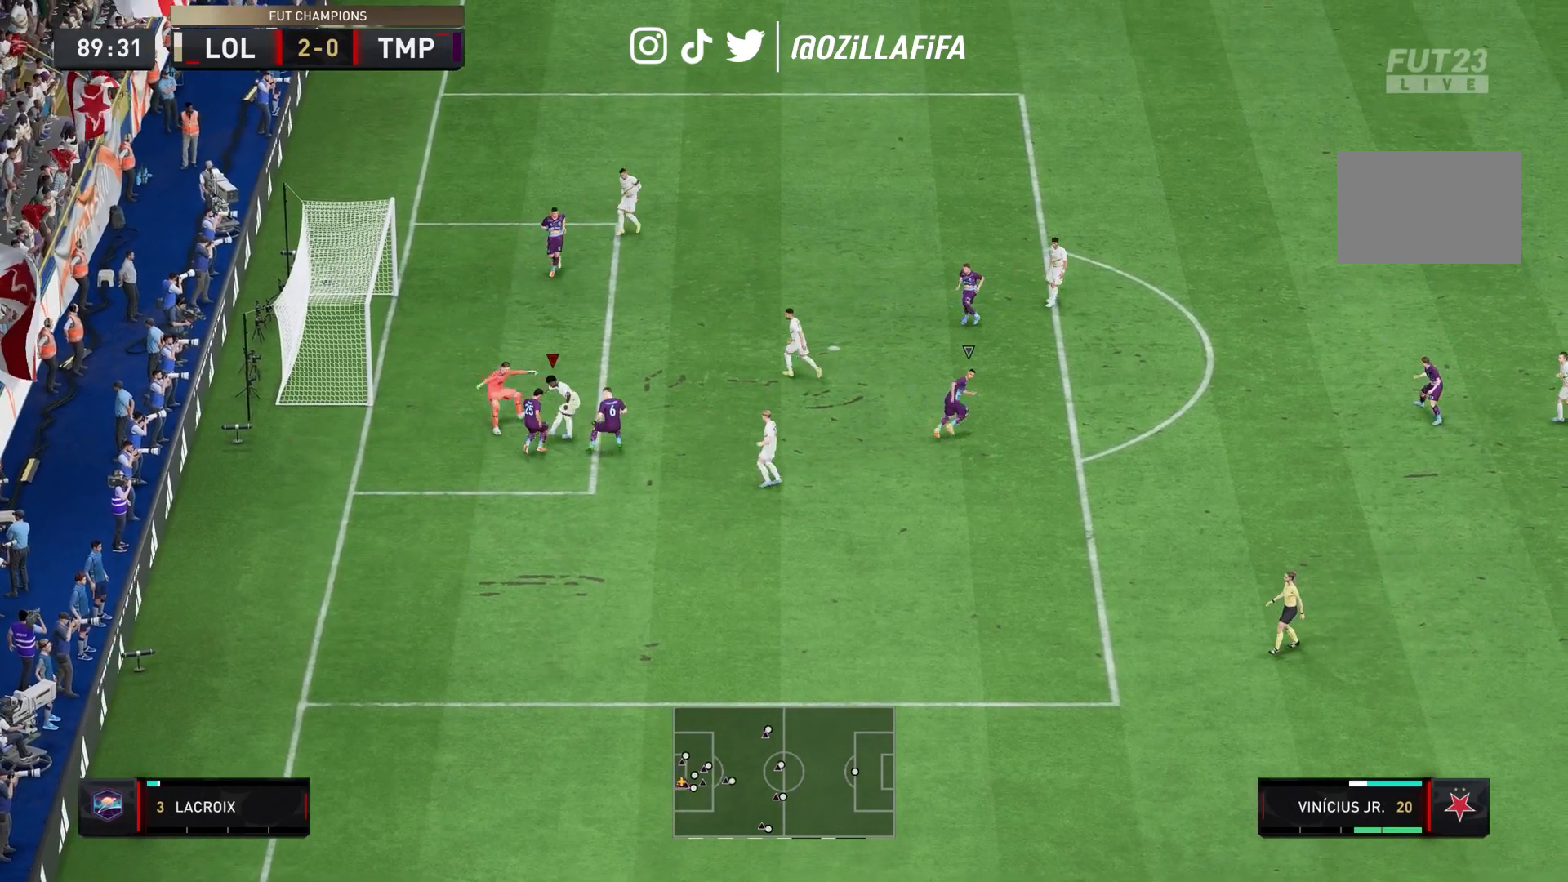
{"buttons": ["L2"], "left_stick": "right", "right_stick": "center", "events": [[500, "left_stick", "right"]]}
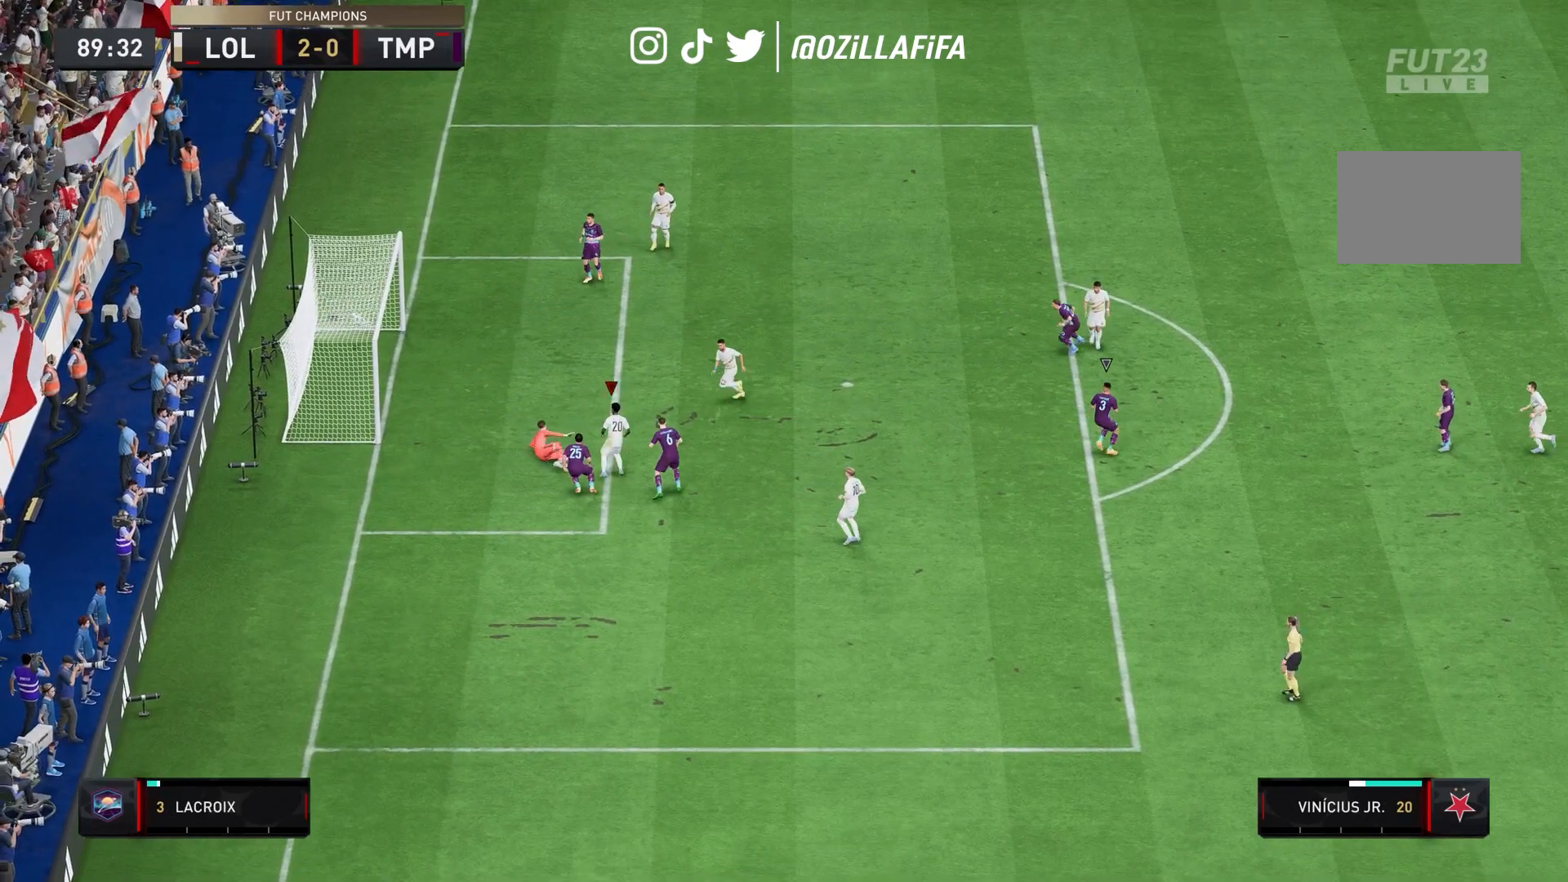
{"buttons": [], "left_stick": "right", "right_stick": "center", "events": [[267, "L2", "up"]]}